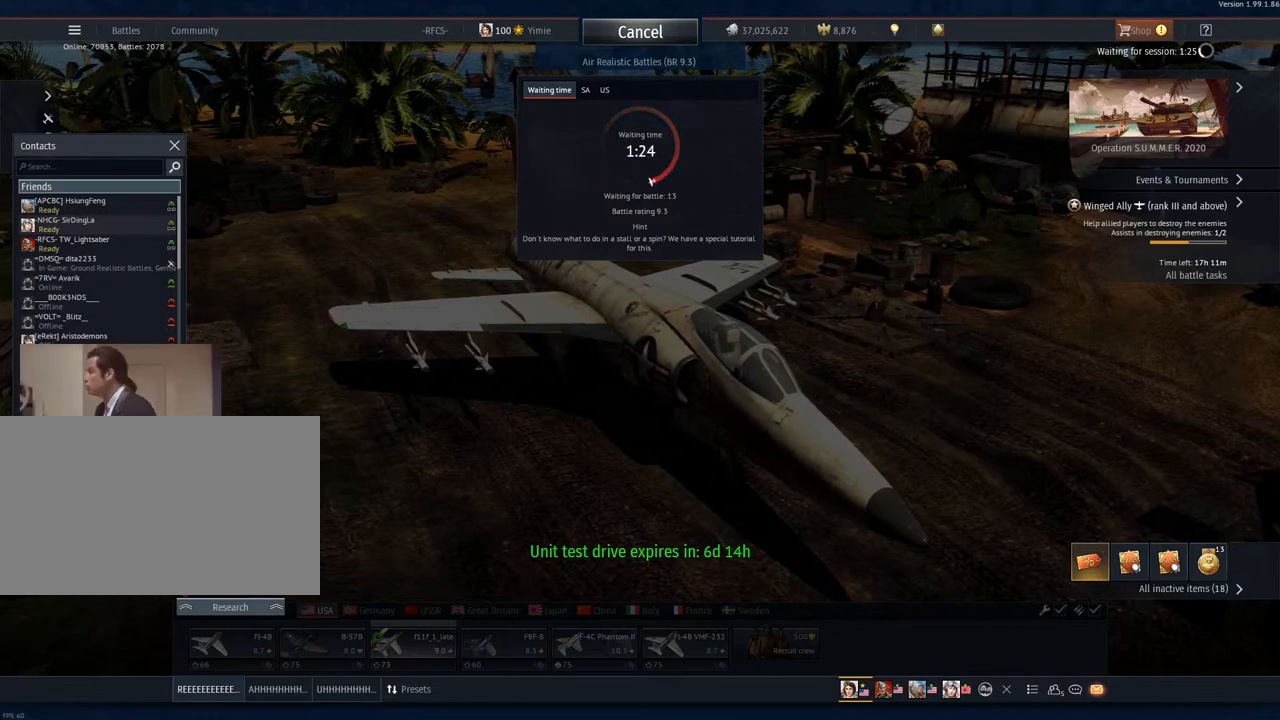
Gameplay with keyboard and mouse; each line is a JSON object with the keys and mouse buttons held at the frame after it. "events" lists presses ("down") and releases ("up") of "1", "2", "3", "4", "5", "a", "alt", "c", "caps_lock", "ctrl", "d", "e", "f", "g", "q", "r", "s", "shift", "space", "t", "tab", "v", "w", "x", "z", "mouse_left", "mouse_wheel" and "mouse_right" between this image and that frame as [ms after this image, input, new state], when the widget could be followed in between. "mouse_left", "mouse_wheel", "mouse_right" = the "left", "wheel", "right" buttons of the "mouse" list. No other keys are recorded. "wheel" means that the mouse wheel is clicked or scrolled. "mouse_move" is the direction in which the mouse moves at that frame (one of eight, or "still"), when it could be read.
{"keys": [], "mouse": [], "mouse_move": "still", "events": []}
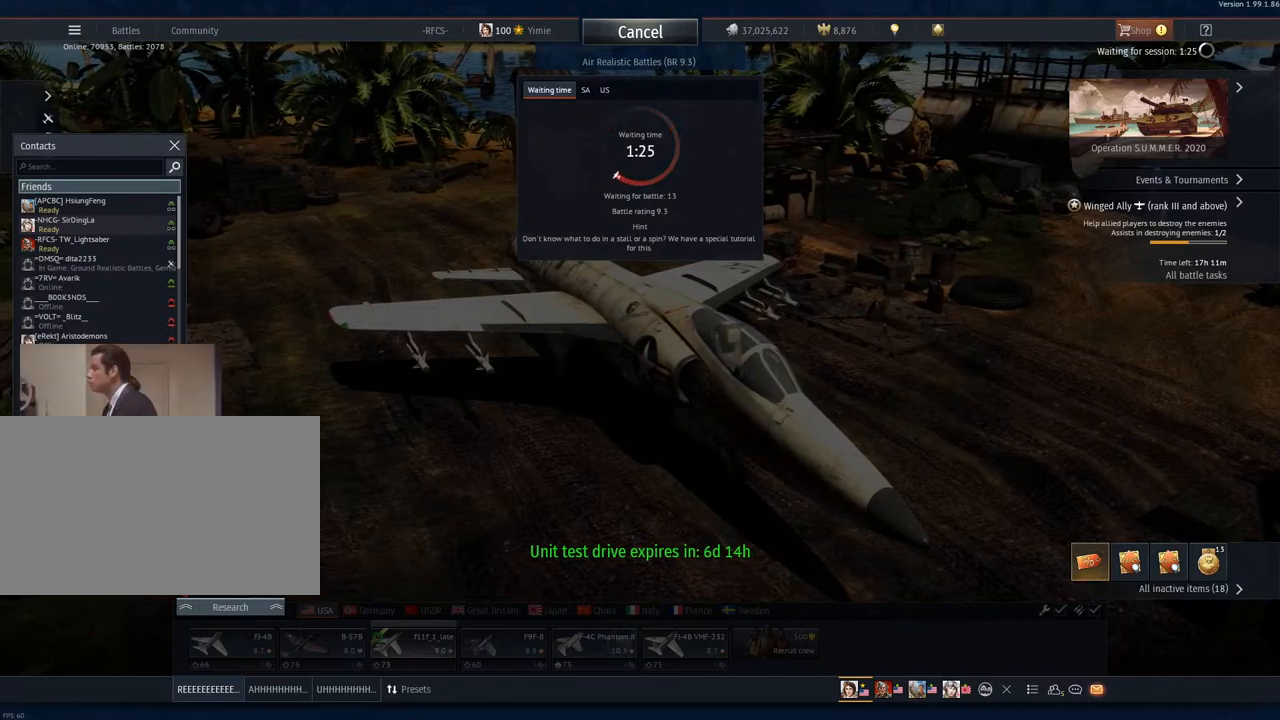
{"keys": [], "mouse": [], "mouse_move": "still", "events": []}
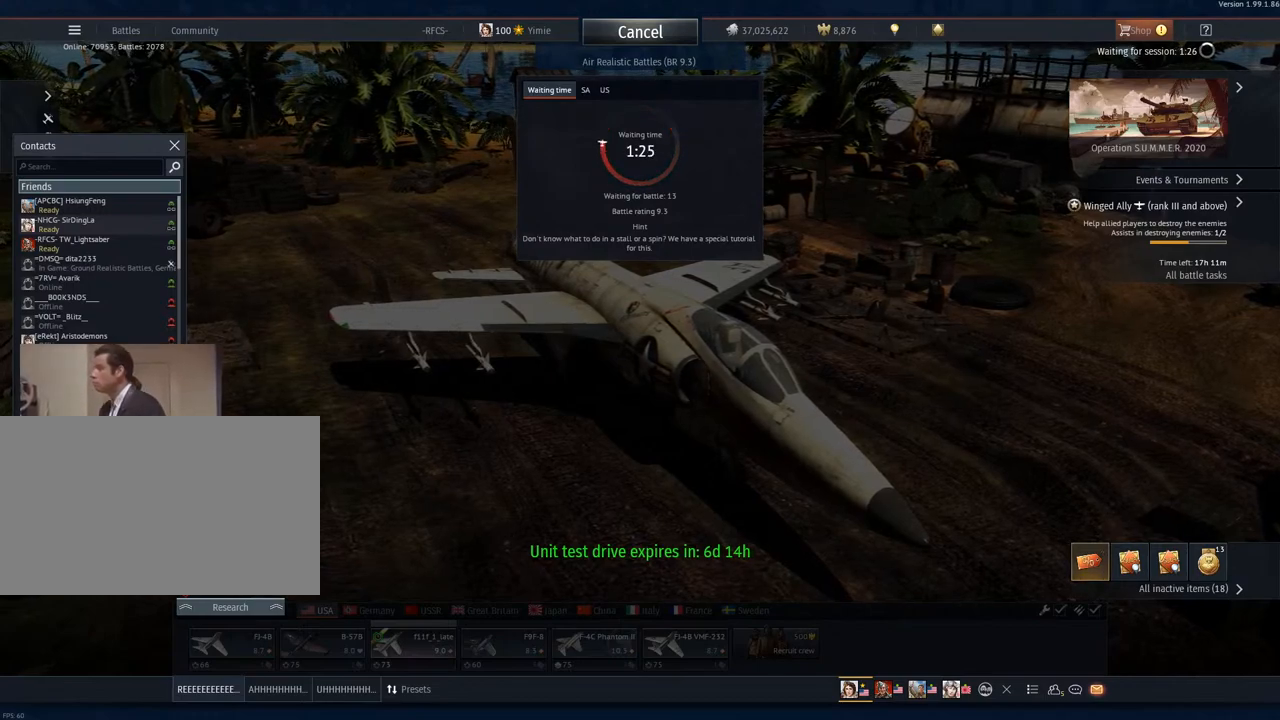
{"keys": [], "mouse": ["left"], "mouse_move": "still", "events": [[484, "mouse_left", "down"]]}
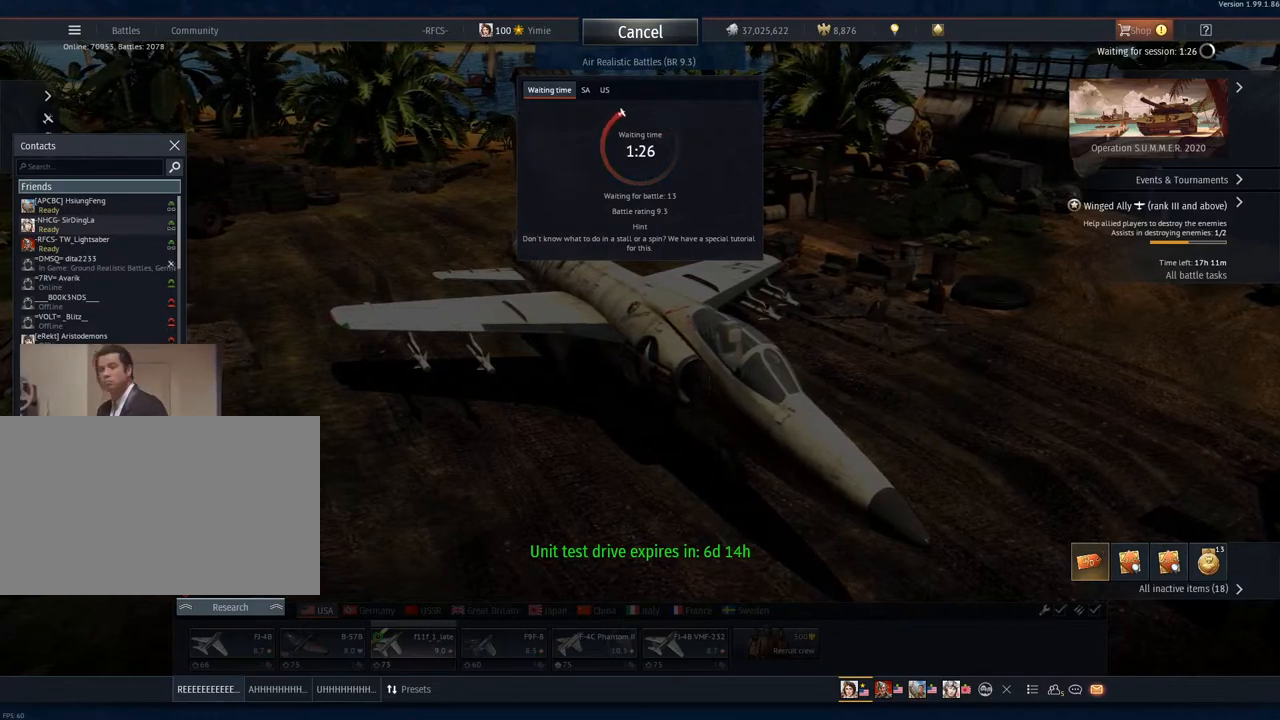
{"keys": [], "mouse": ["wheel"], "mouse_move": "left", "events": [[133, "mouse_left", "up"], [500, "mouse_wheel", "down"]]}
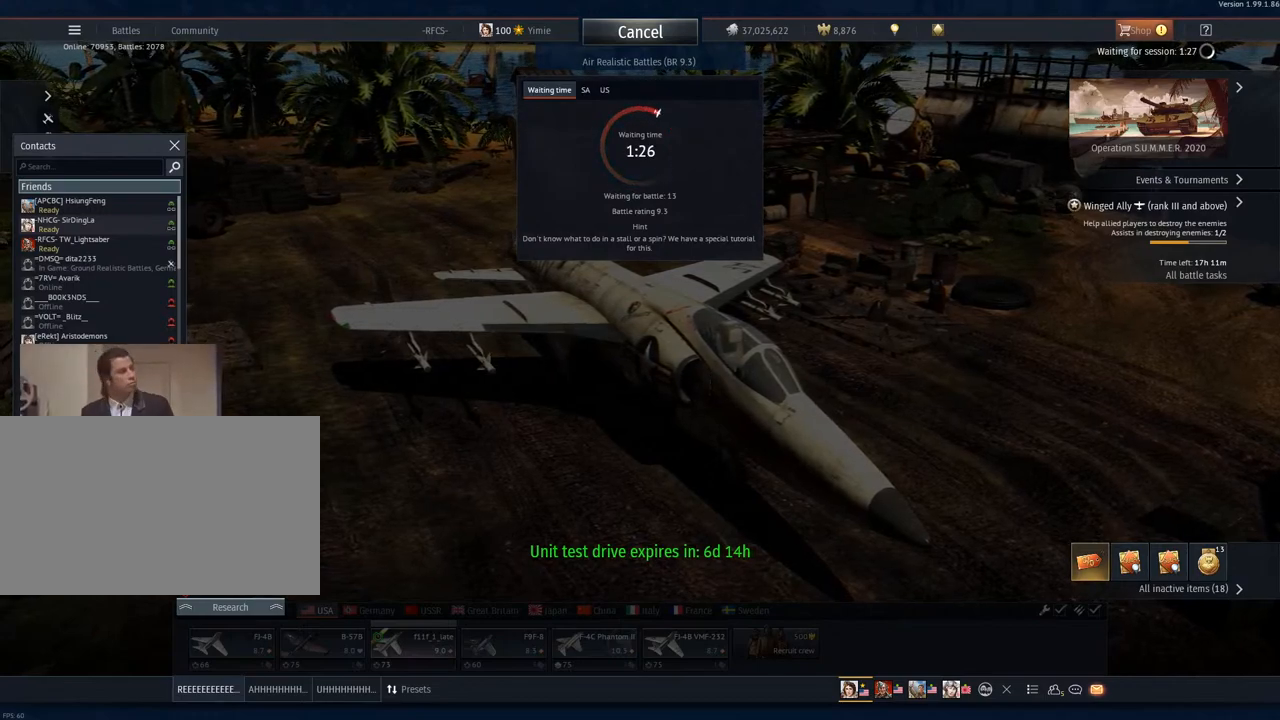
{"keys": [], "mouse": [], "mouse_move": "still", "events": [[150, "mouse_wheel", "up"], [334, "mouse_wheel", "down"], [467, "mouse_wheel", "up"]]}
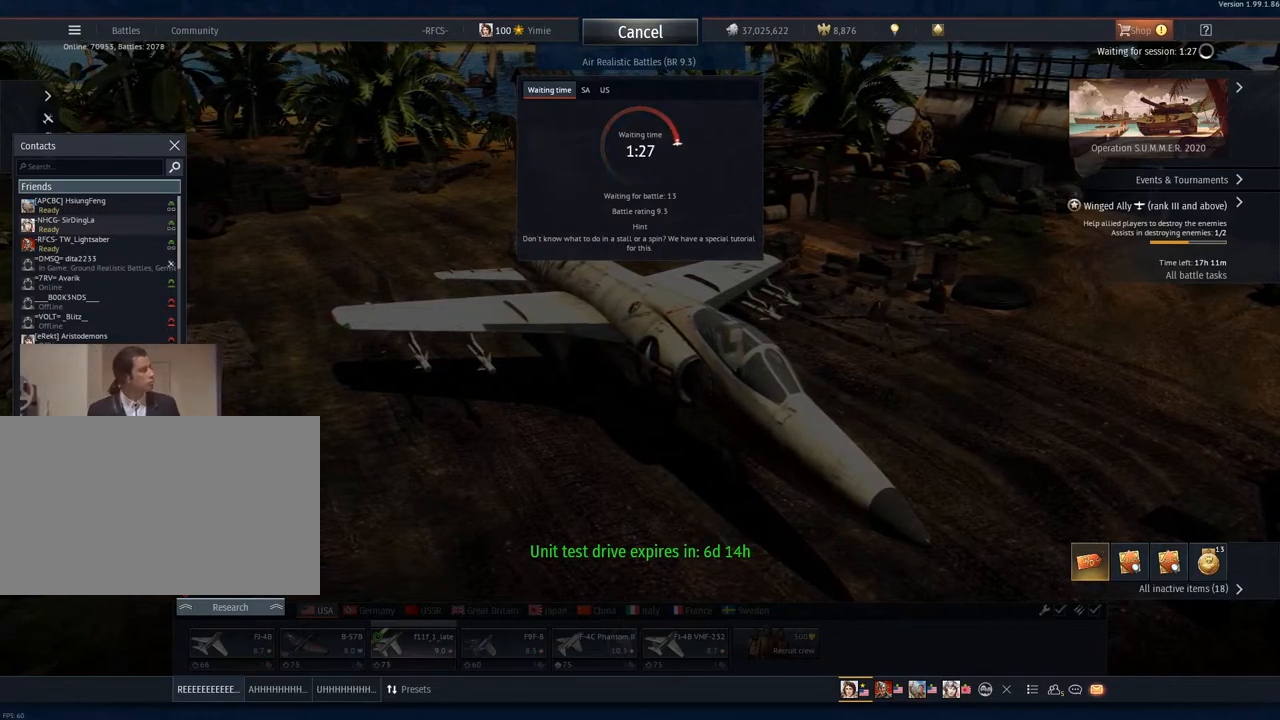
{"keys": [], "mouse": [], "mouse_move": "still", "events": [[150, "mouse_wheel", "down"], [300, "mouse_wheel", "up"]]}
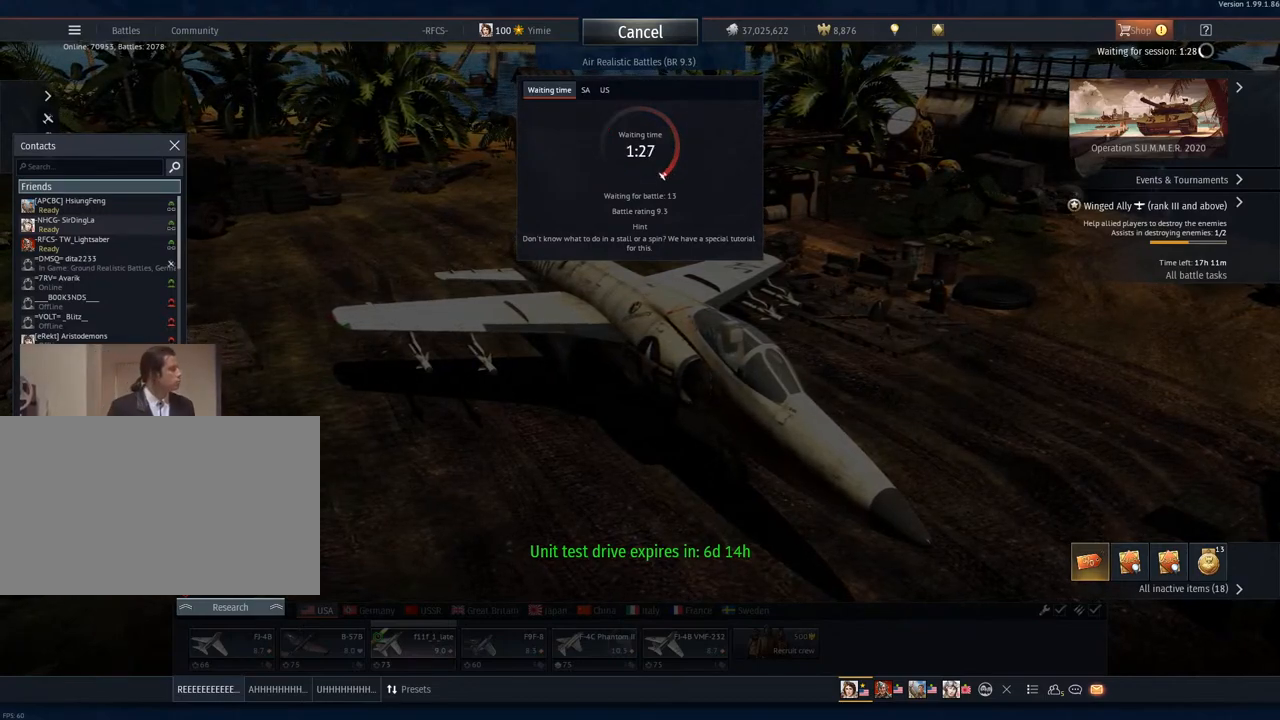
{"keys": [], "mouse": [], "mouse_move": "still", "events": [[34, "mouse_wheel", "down"], [167, "mouse_wheel", "up"]]}
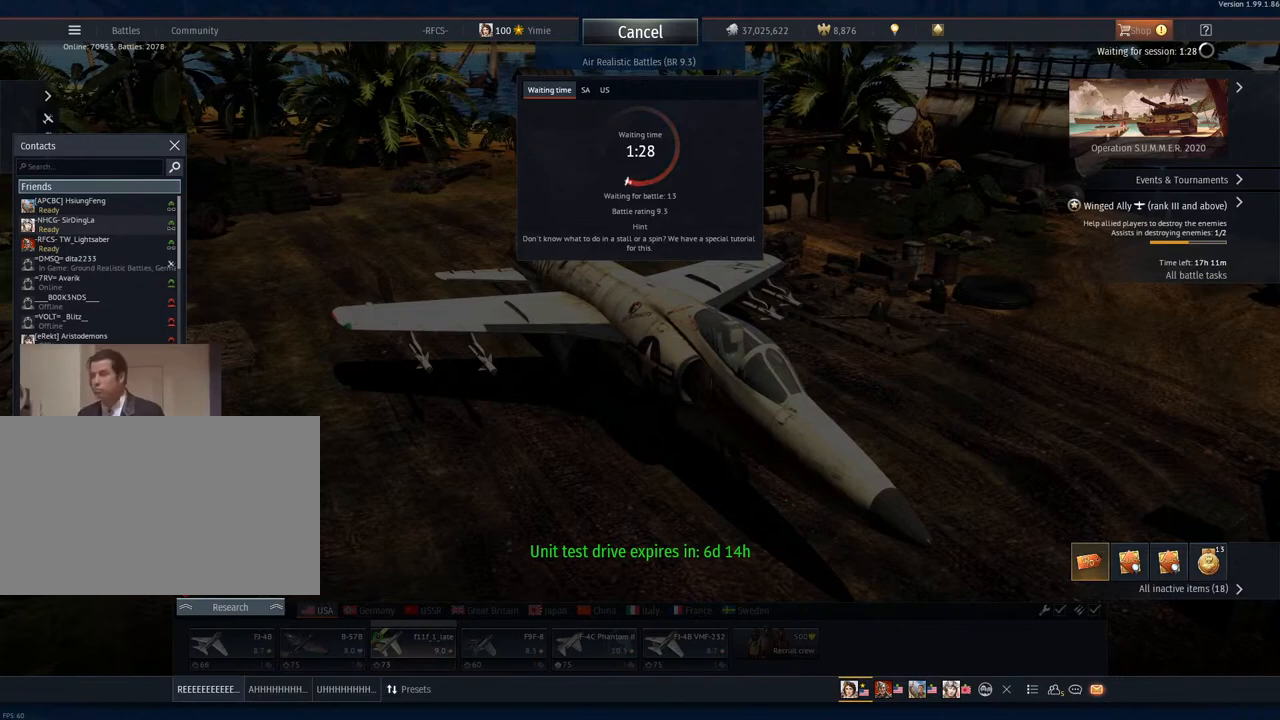
{"keys": [], "mouse": [], "mouse_move": "still", "events": [[233, "mouse_wheel", "down"], [333, "mouse_wheel", "up"]]}
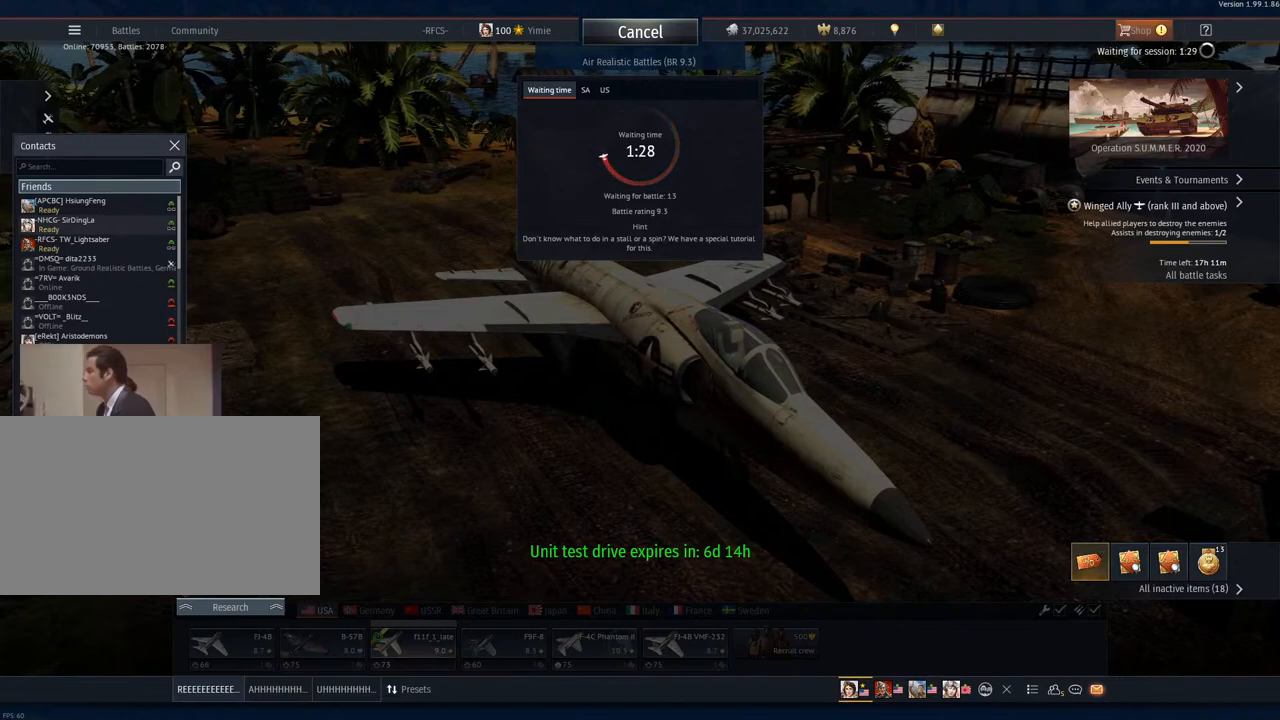
{"keys": [], "mouse": [], "mouse_move": "still", "events": []}
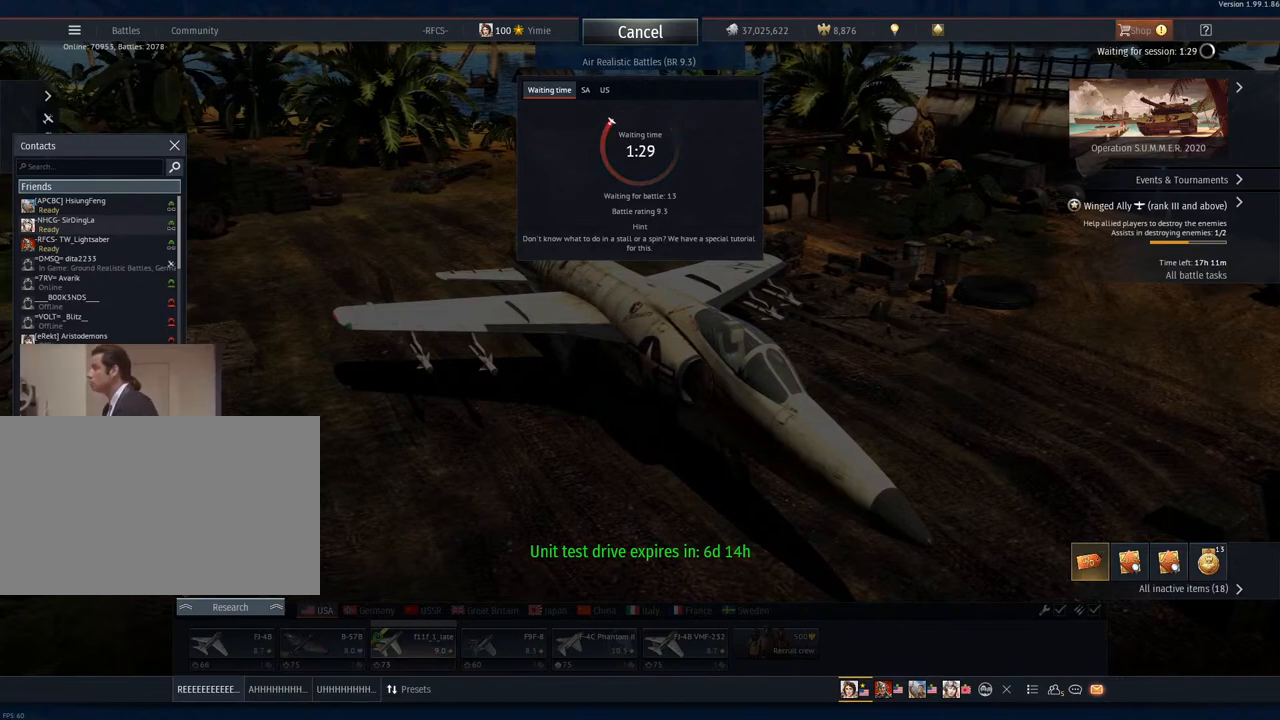
{"keys": [], "mouse": [], "mouse_move": "left", "events": []}
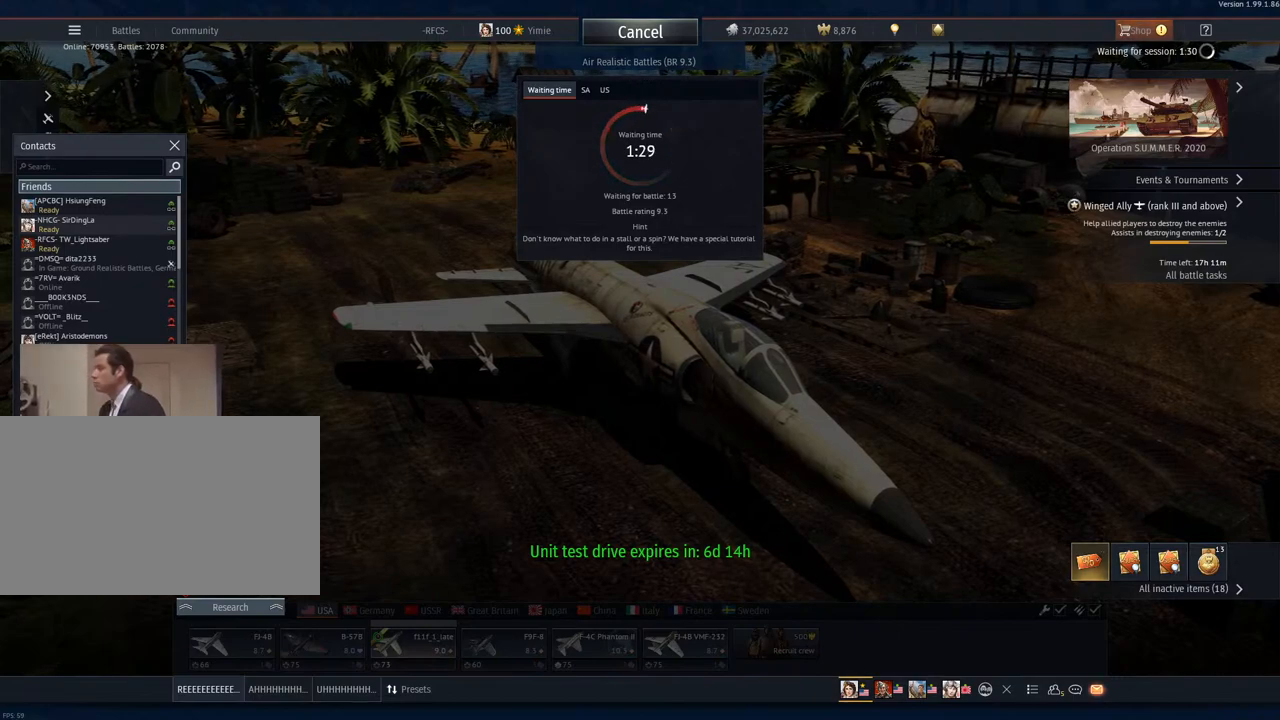
{"keys": [], "mouse": [], "mouse_move": "still", "events": []}
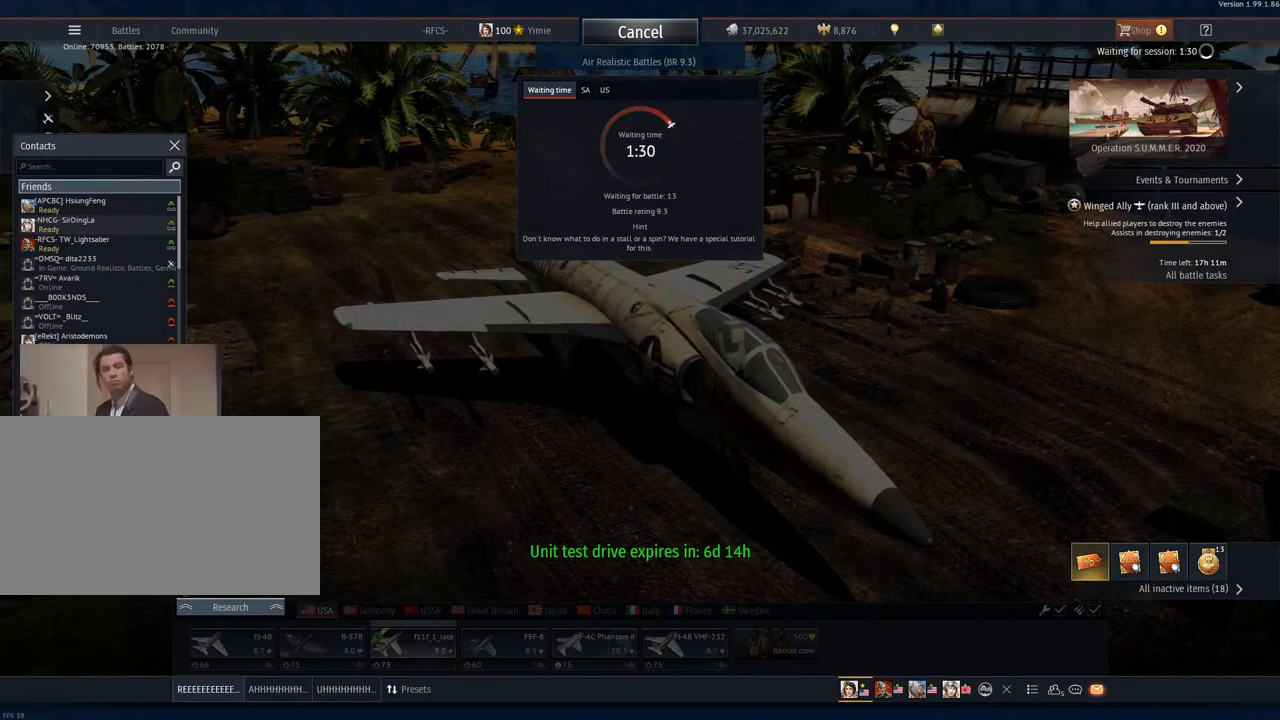
{"keys": [], "mouse": [], "mouse_move": "still", "events": []}
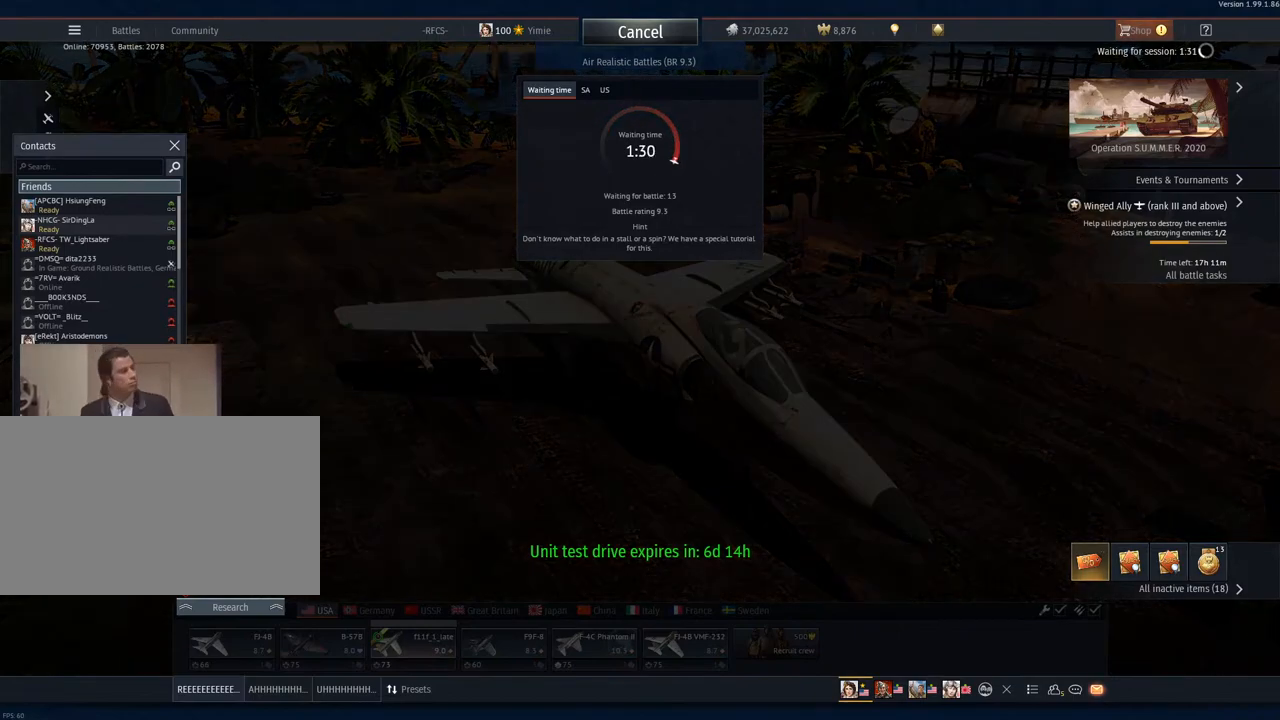
{"keys": [], "mouse": [], "mouse_move": "still", "events": []}
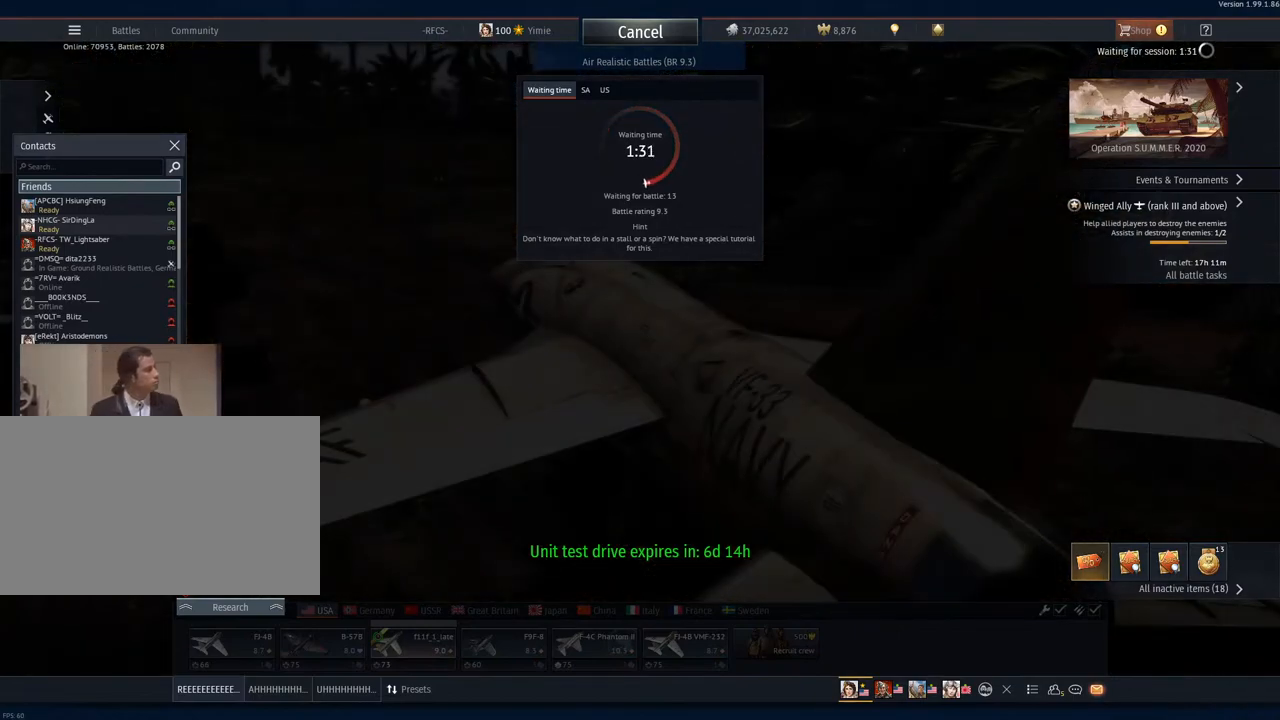
{"keys": [], "mouse": [], "mouse_move": "still", "events": []}
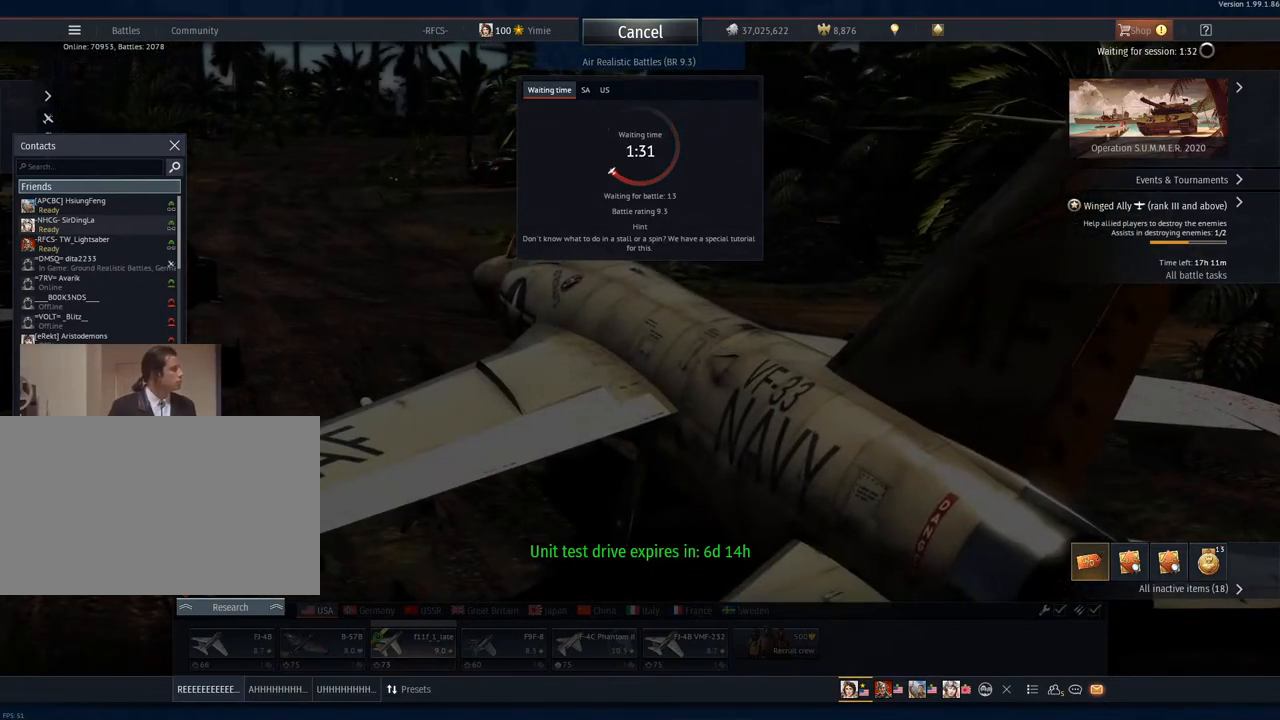
{"keys": [], "mouse": [], "mouse_move": "still", "events": []}
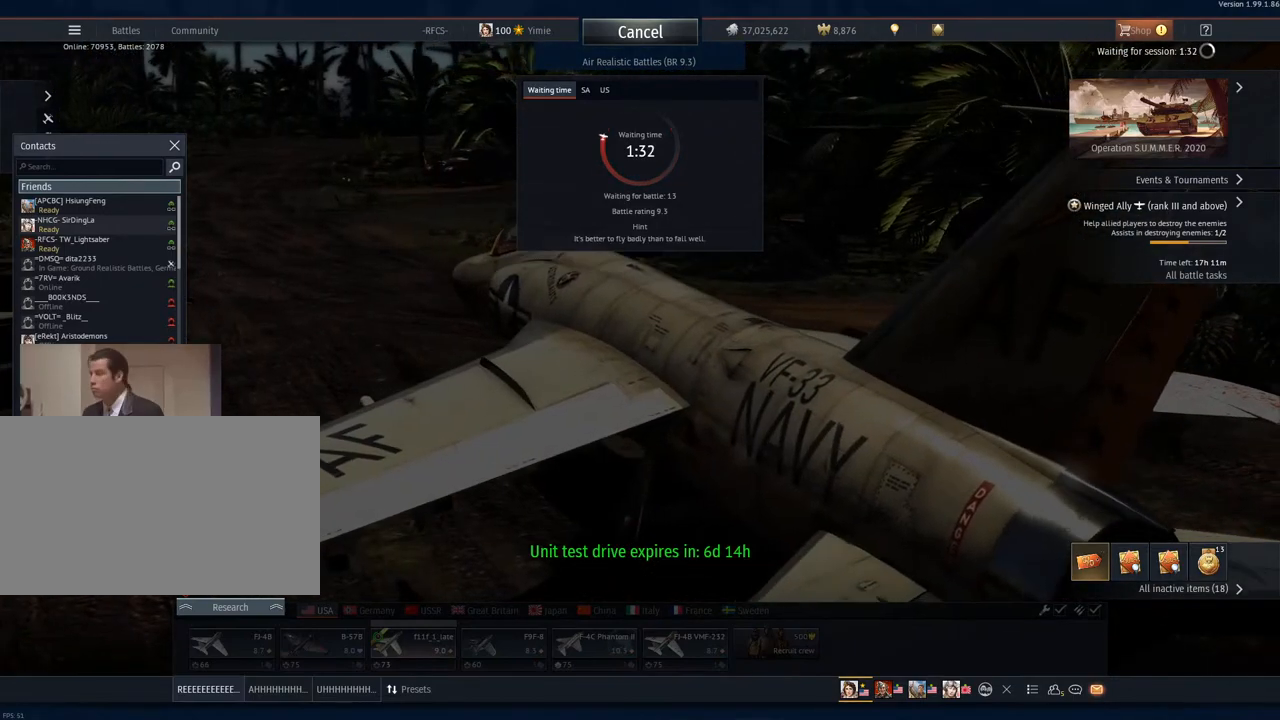
{"keys": [], "mouse": ["wheel"], "mouse_move": "still", "events": [[451, "mouse_wheel", "down"]]}
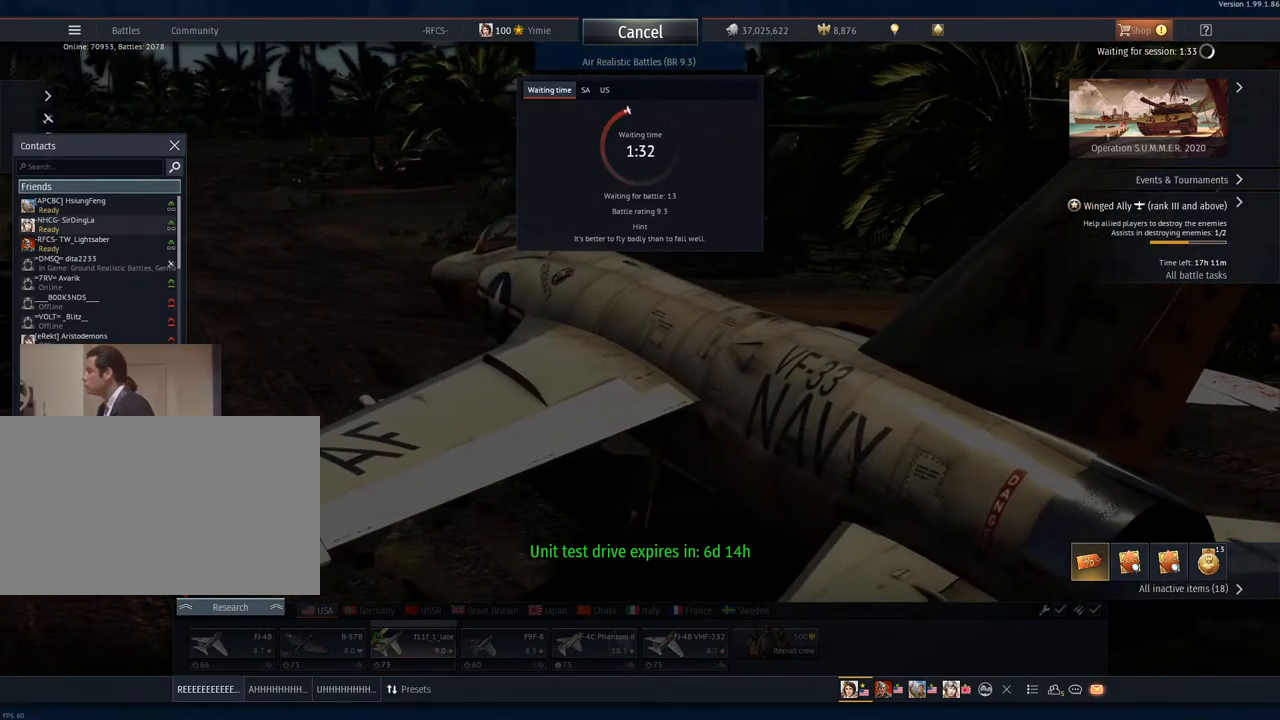
{"keys": [], "mouse": [], "mouse_move": "left", "events": [[100, "mouse_wheel", "up"], [183, "mouse_wheel", "down"], [283, "mouse_wheel", "up"]]}
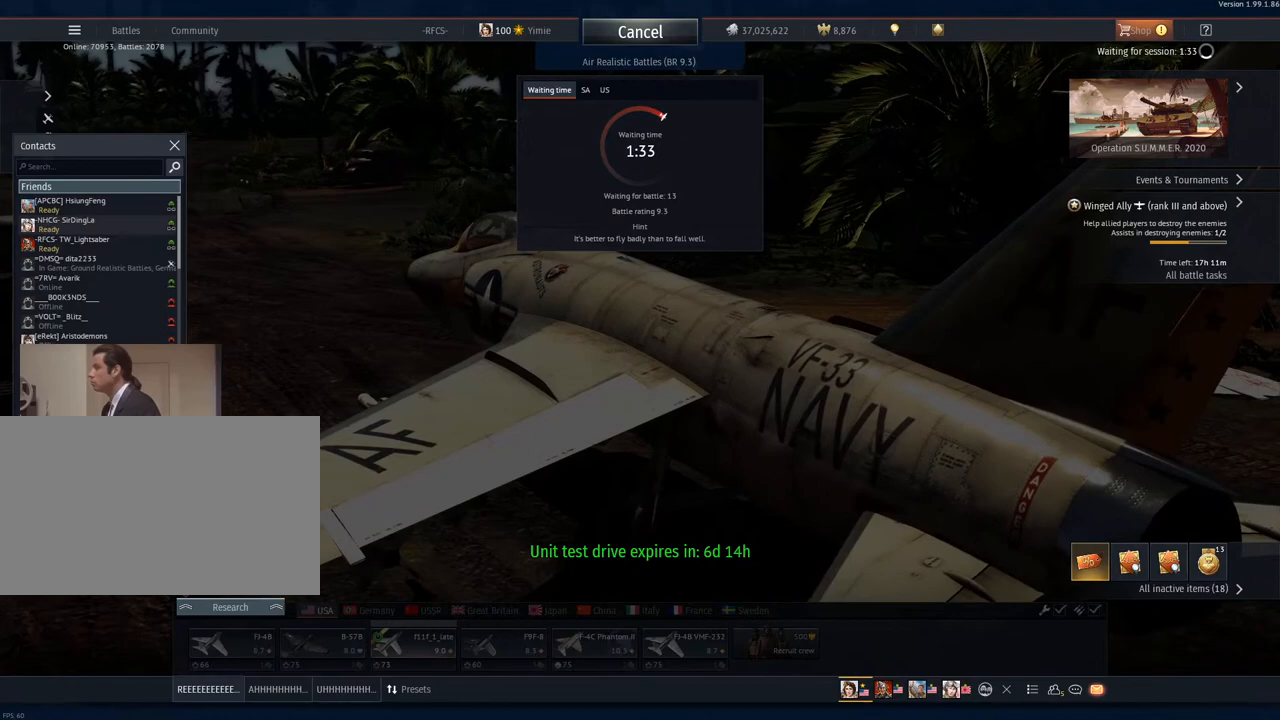
{"keys": [], "mouse": [], "mouse_move": "still", "events": [[250, "mouse_left", "down"], [401, "mouse_left", "up"]]}